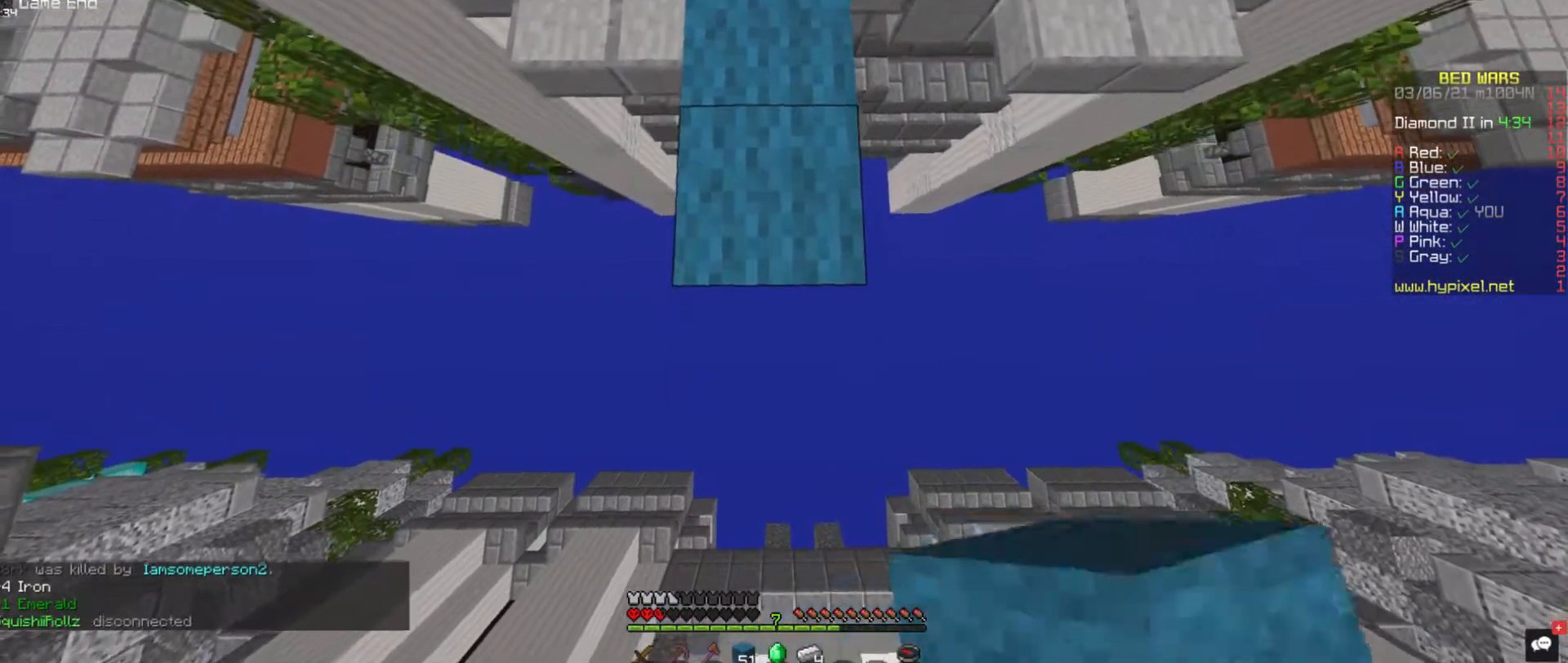
Gameplay with keyboard and mouse; each line is a JSON object with the keys and mouse buttons held at the frame after it. "events" lists presses ("down") and releases ("up") of "a", "d", "s", "space", "w", "mouse_left" and "mouse_right" between this image and that frame as [ms after this image, input, new state], when the widget could be followed in between. "mouse_left", "mouse_right" = the "left", "right" buttons of the "mouse" list. No other keys are recorded. Fast repeated clicks can show as one long hold. Mouse movement is not recorded.
{"keys": ["s"], "mouse": ["right"], "events": []}
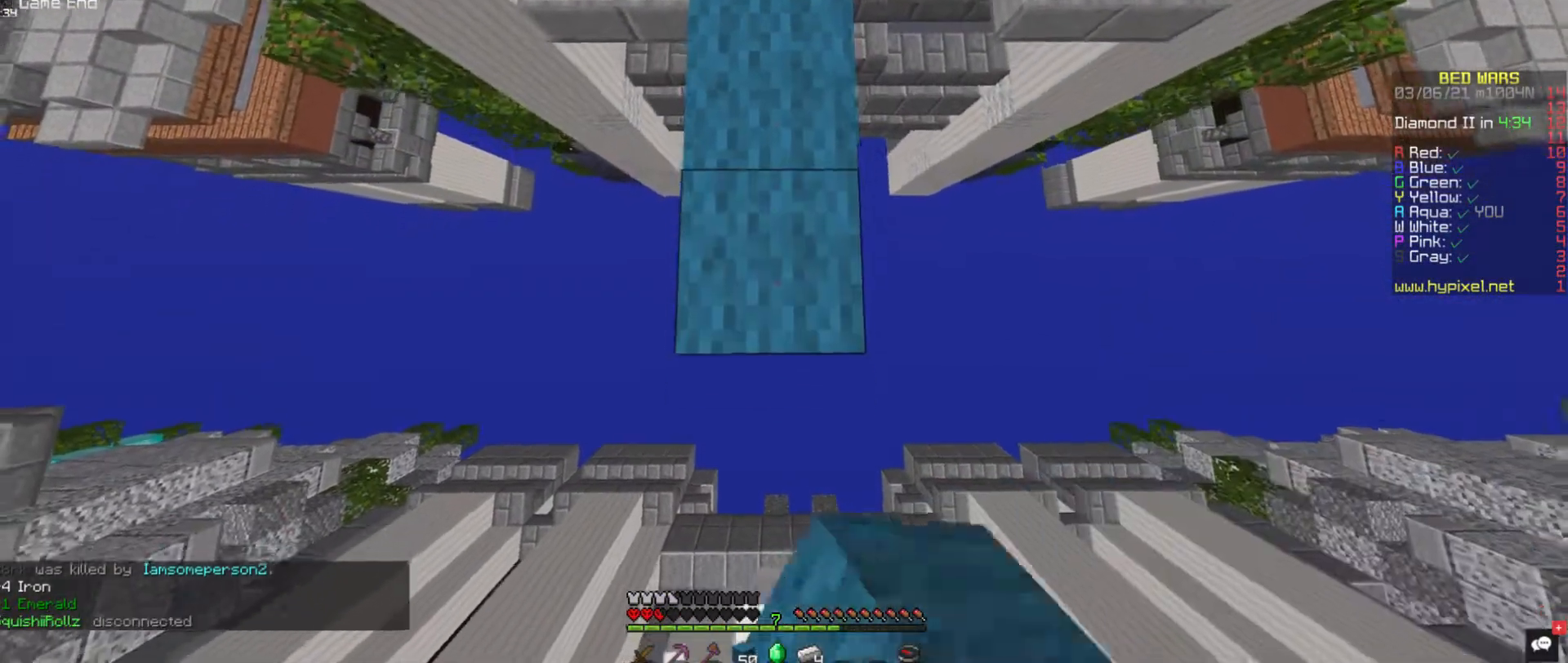
{"keys": ["s"], "mouse": ["right"], "events": []}
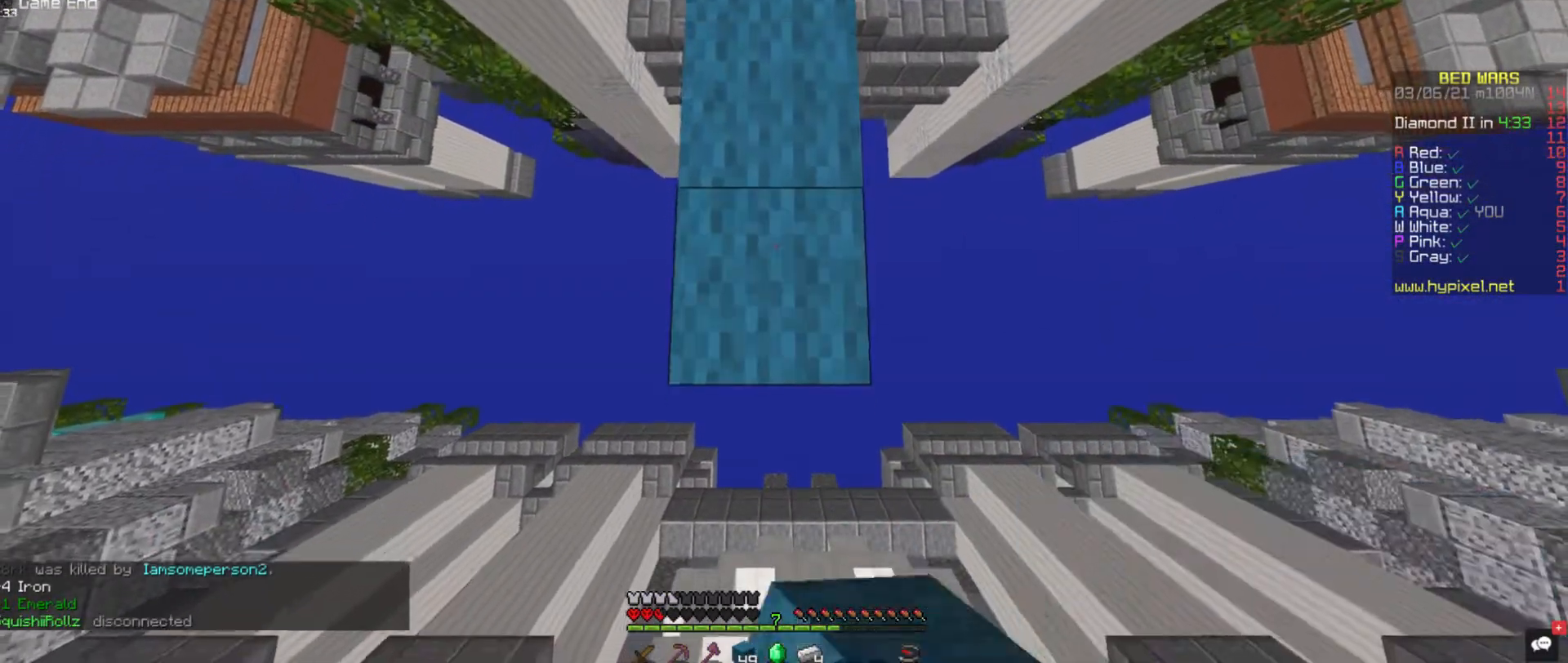
{"keys": ["d", "s"], "mouse": ["right"], "events": [[219, "d", "down"]]}
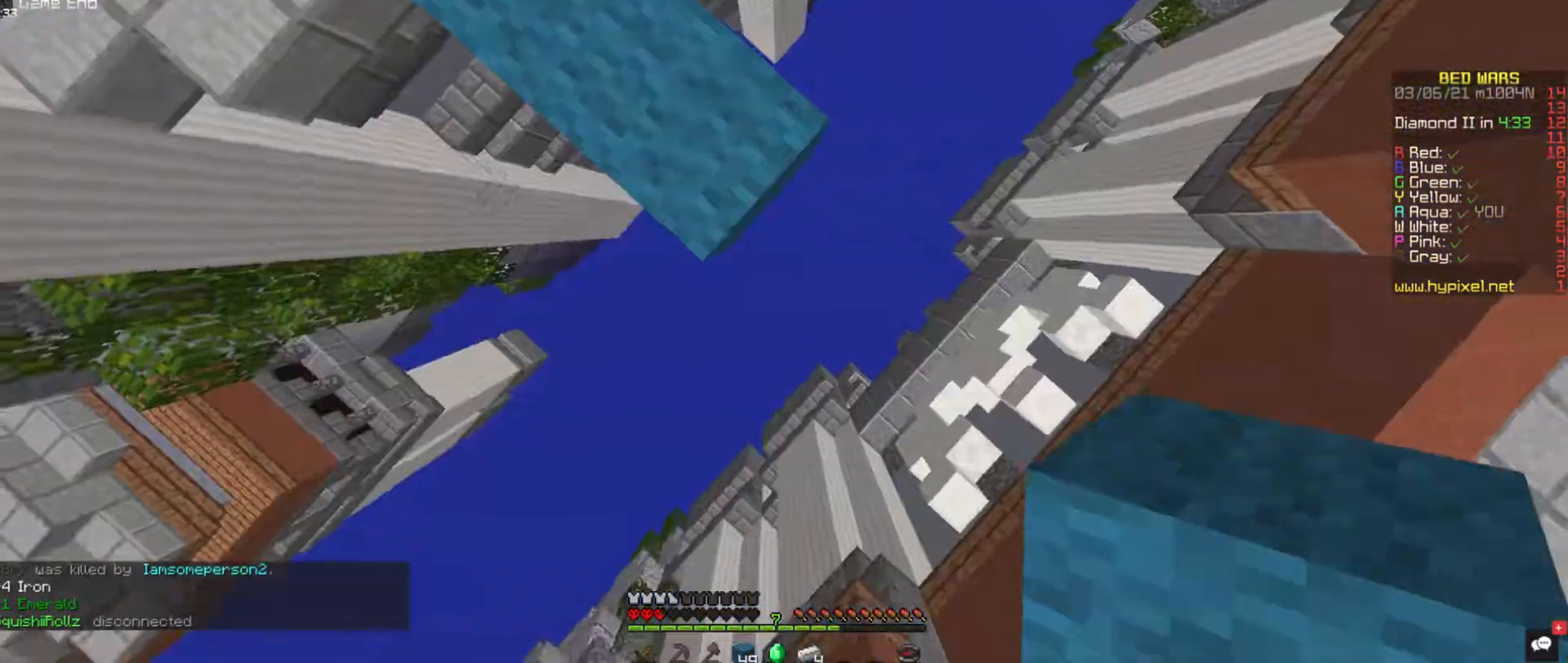
{"keys": ["d", "s"], "mouse": ["right"], "events": []}
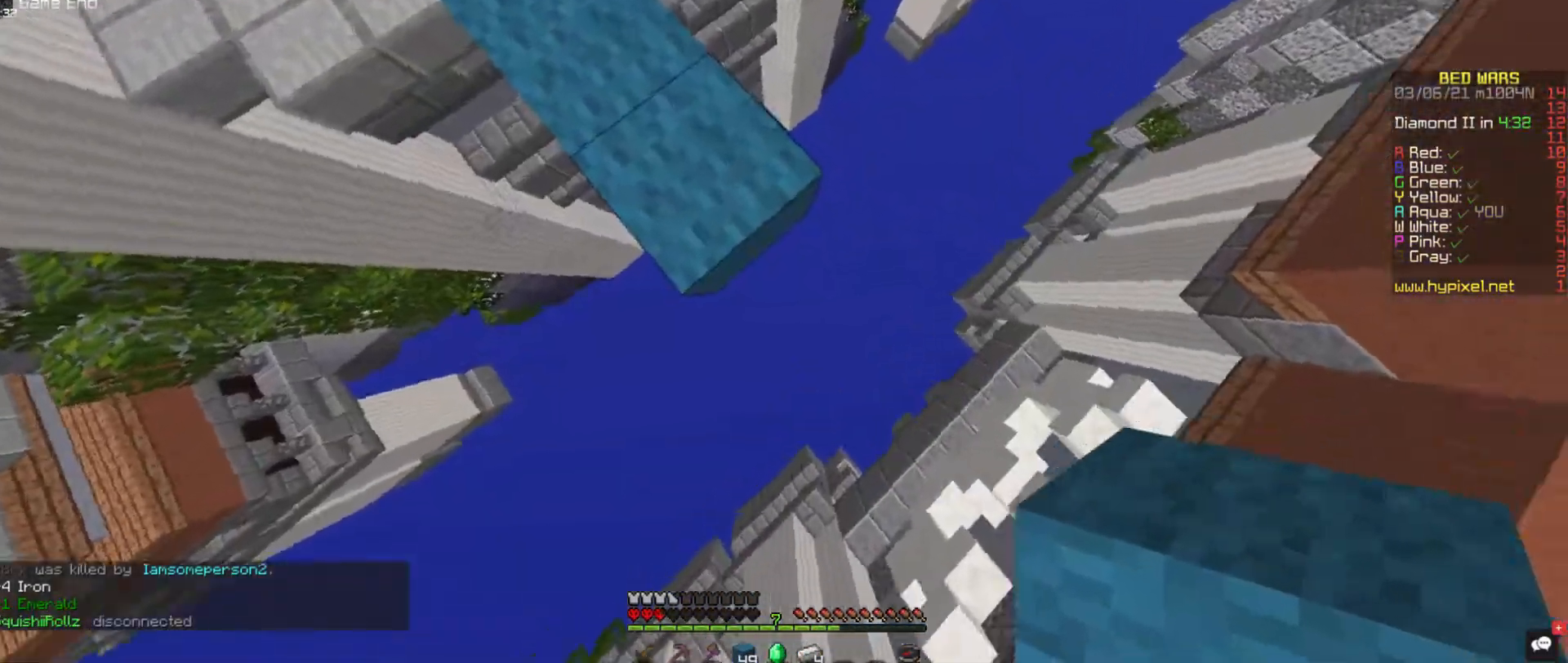
{"keys": ["d", "s"], "mouse": ["right"], "events": []}
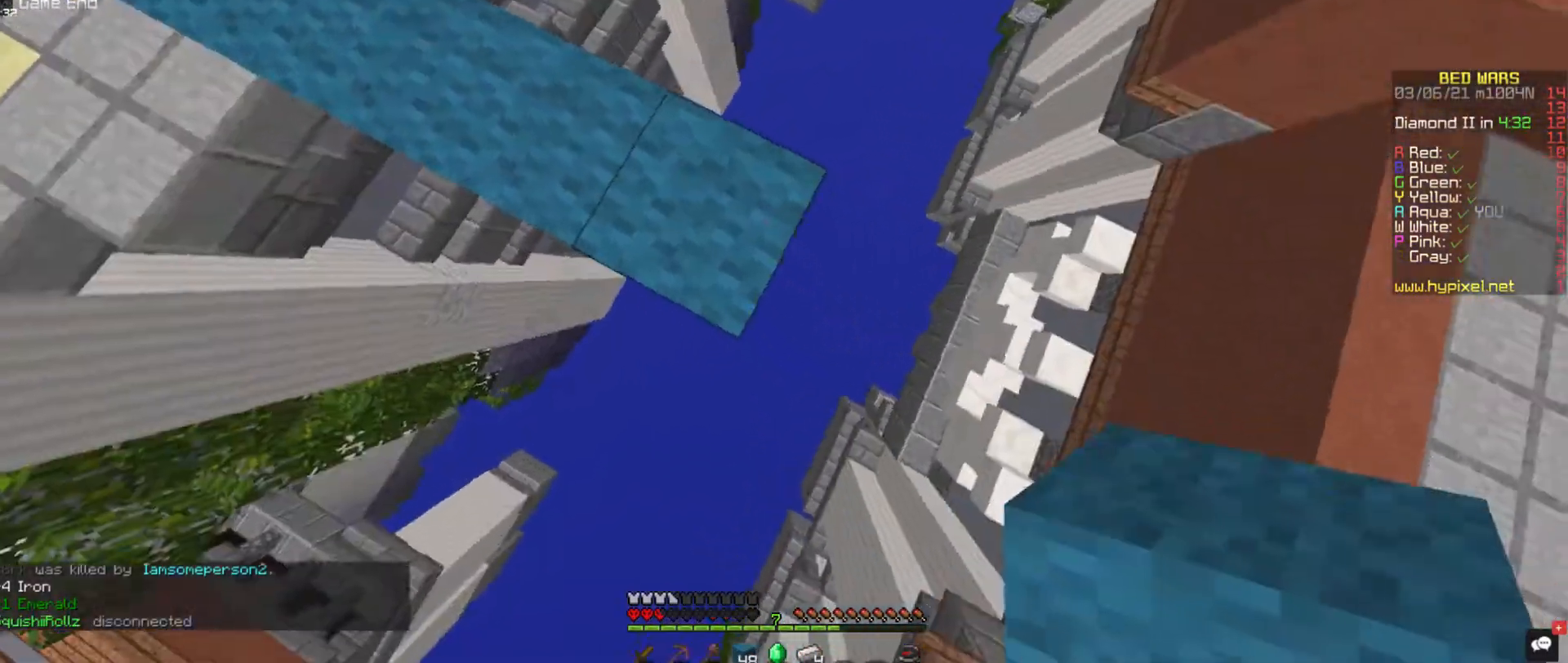
{"keys": ["d", "s"], "mouse": []}
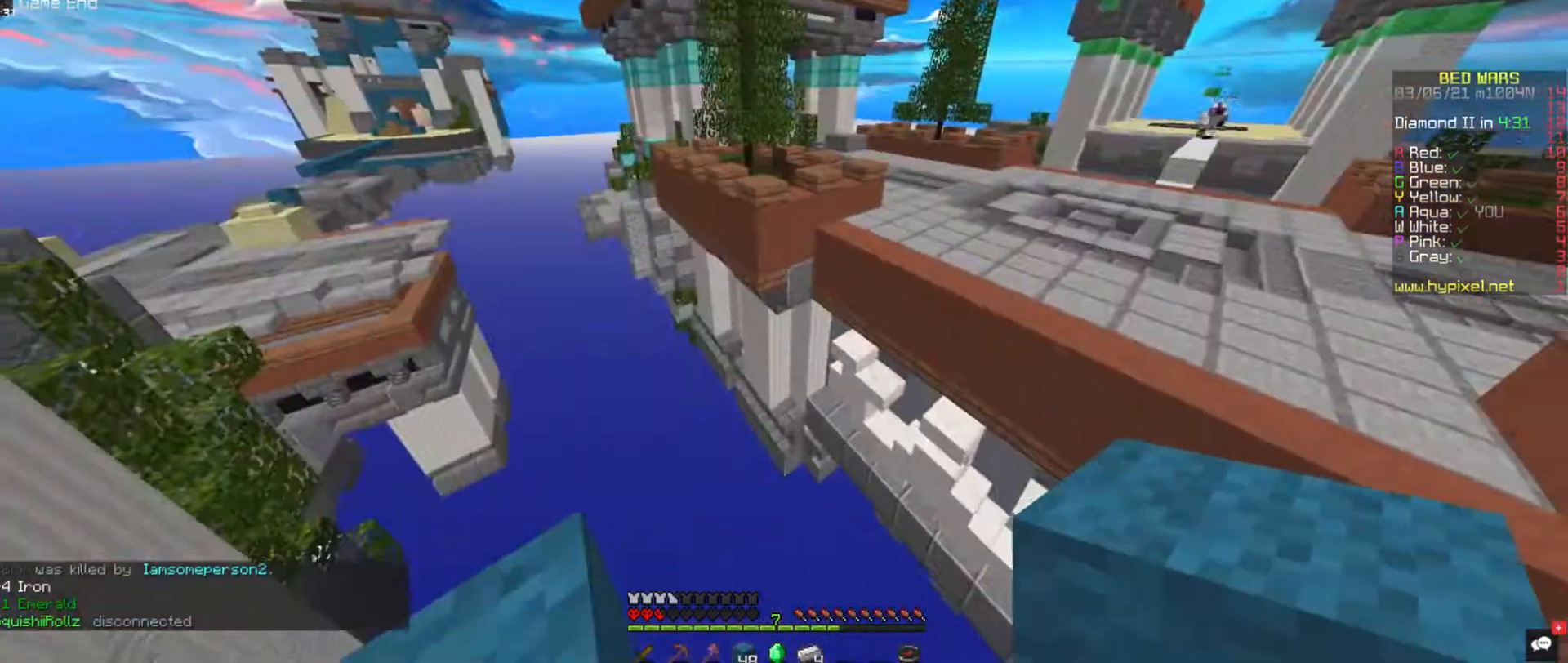
{"keys": ["a"], "mouse": [], "events": [[151, "s", "up"], [286, "d", "up"], [421, "a", "down"]]}
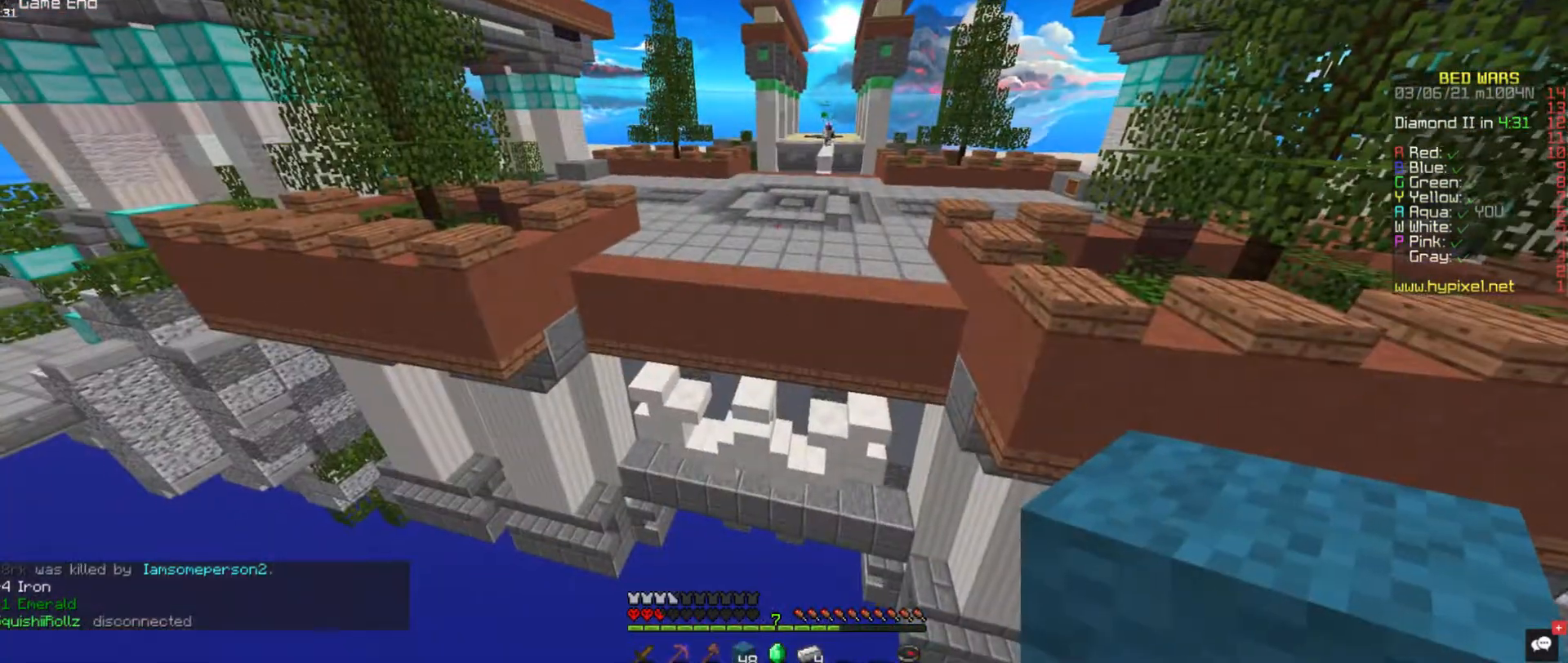
{"keys": ["s"], "mouse": [], "events": [[34, "s", "down"], [371, "a", "up"]]}
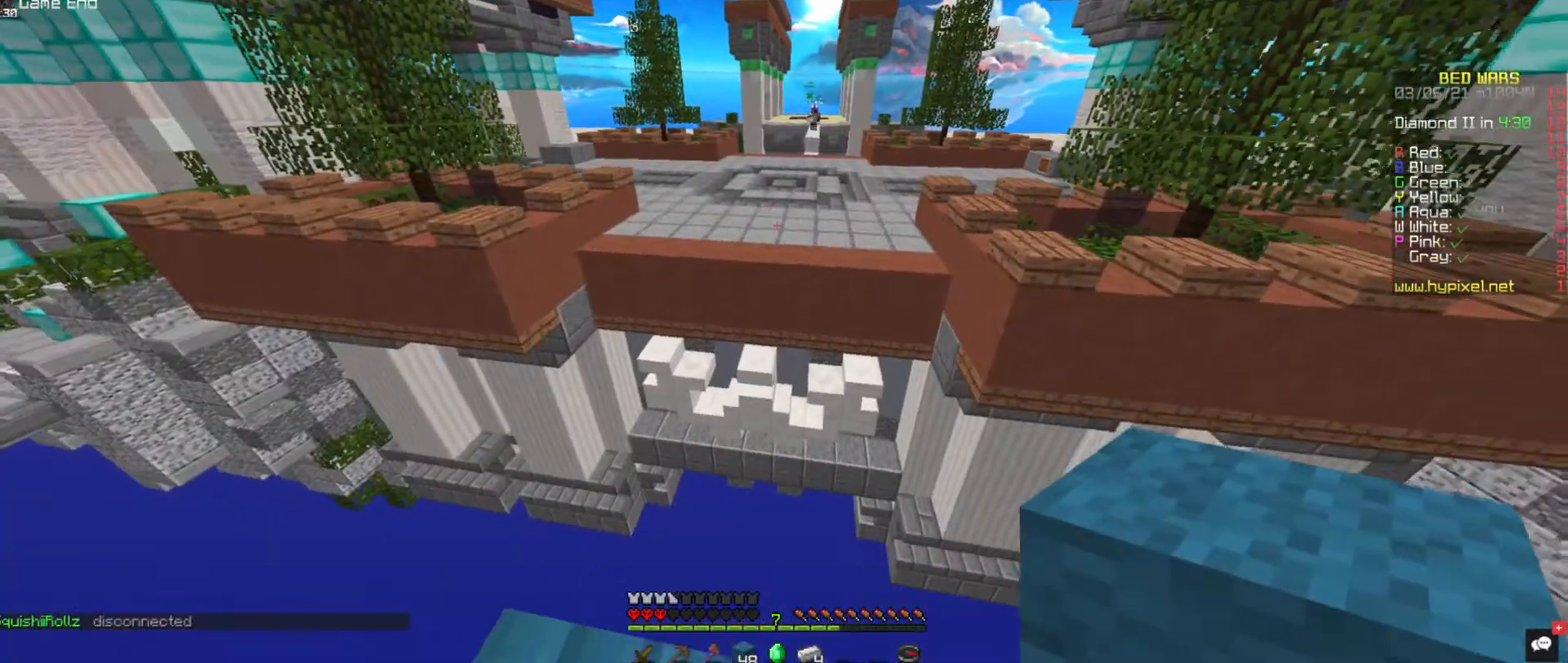
{"keys": [], "mouse": [], "events": [[219, "s", "up"]]}
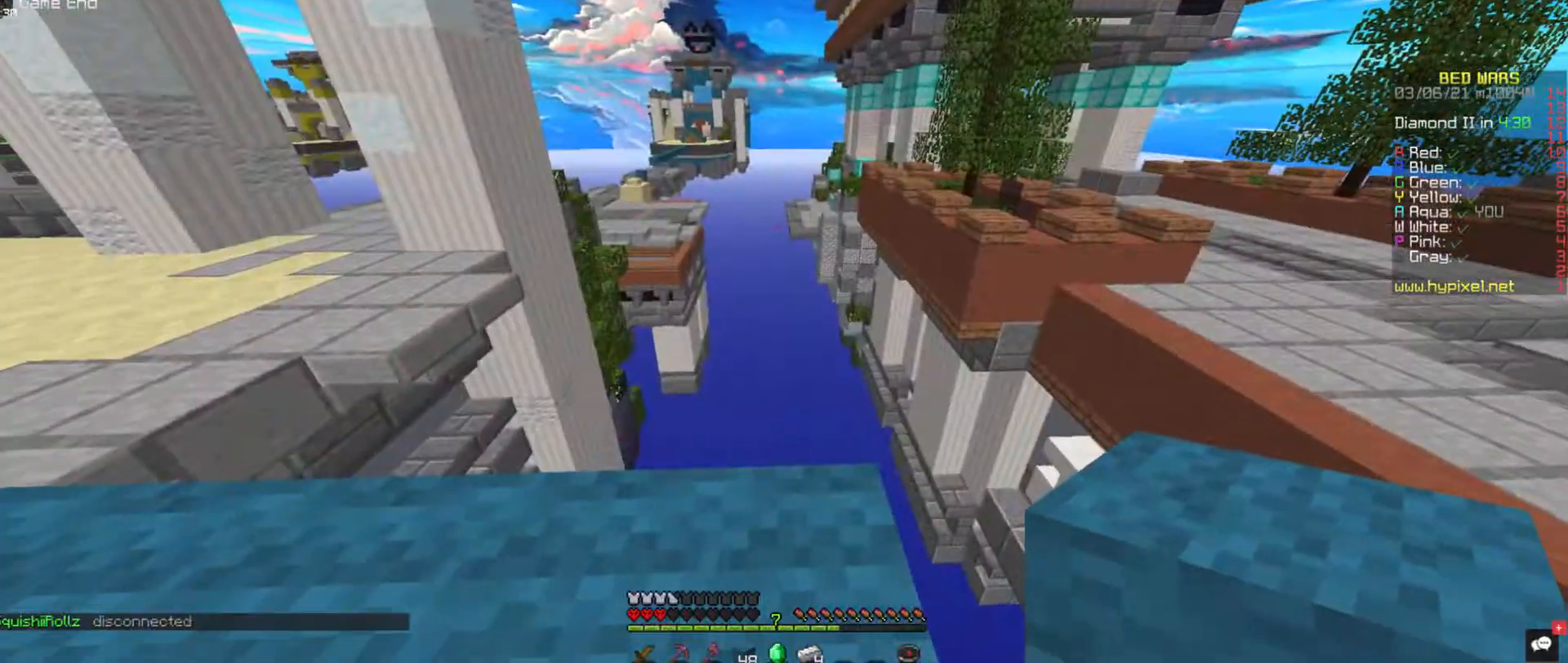
{"keys": [], "mouse": [], "events": []}
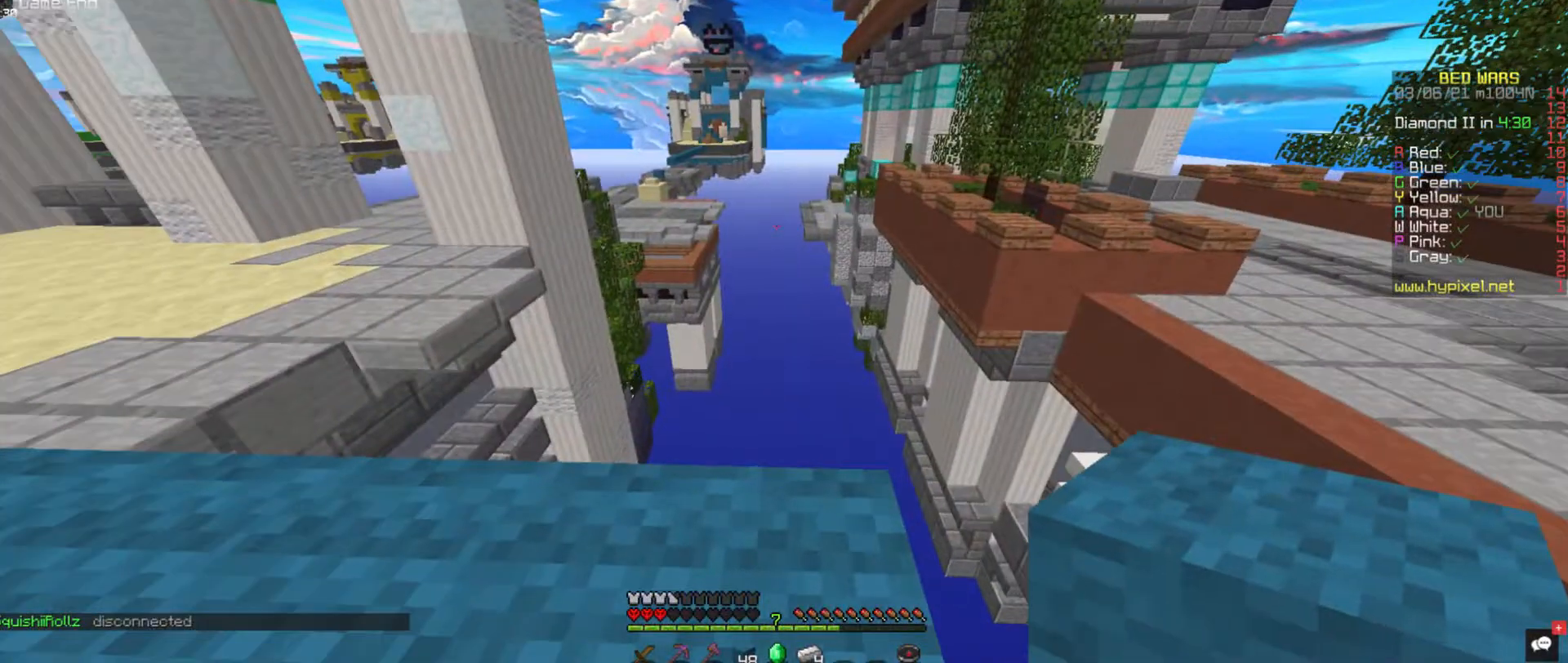
{"keys": ["w"], "mouse": [], "events": [[286, "w", "down"], [371, "w", "up"], [489, "w", "down"]]}
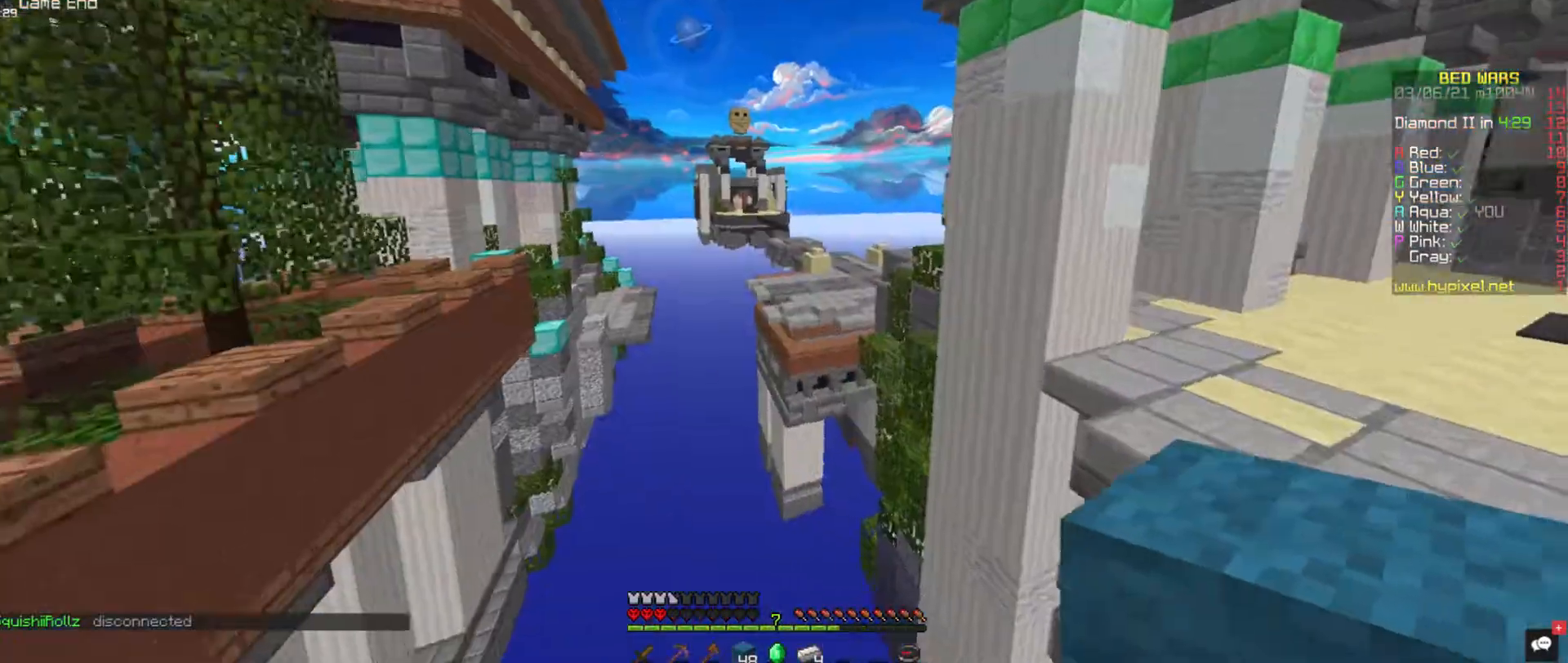
{"keys": ["d"], "mouse": [], "events": [[117, "w", "up"], [505, "d", "down"]]}
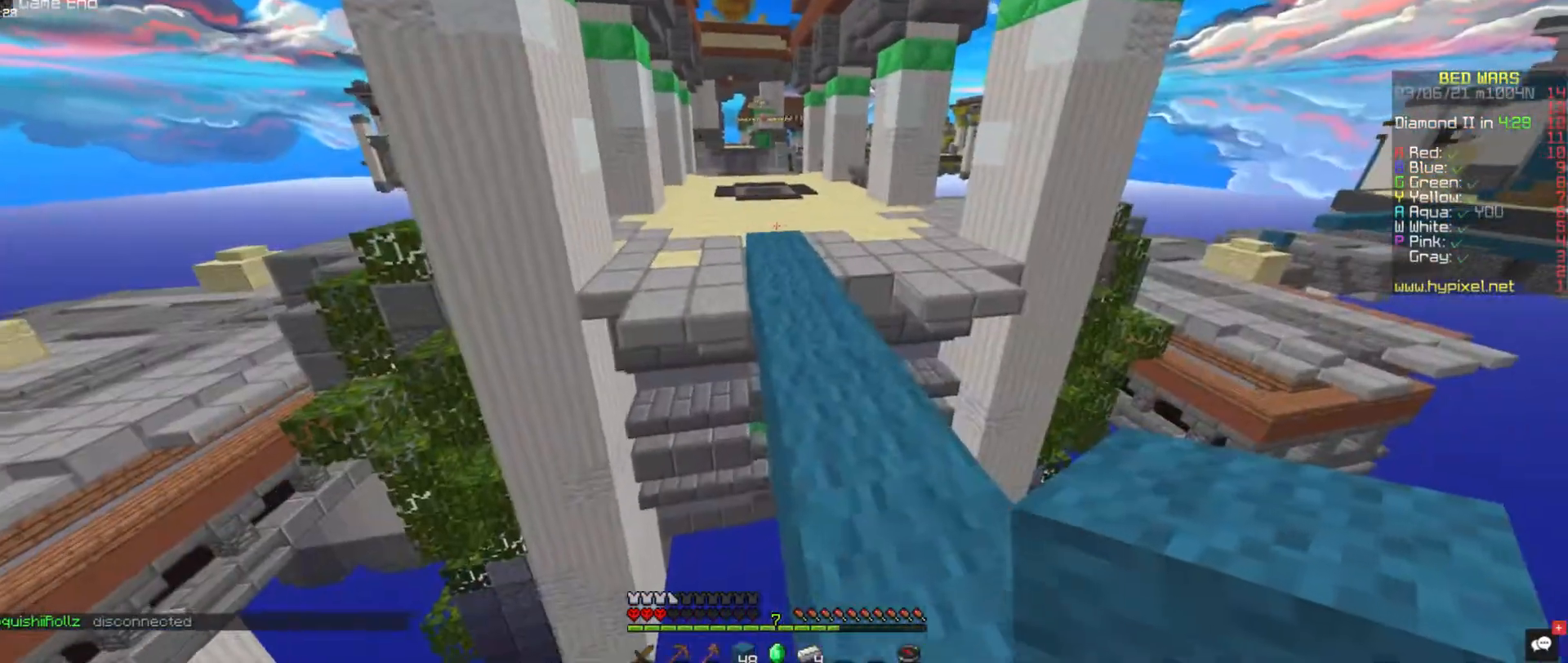
{"keys": ["w"], "mouse": [], "events": [[152, "d", "up"], [169, "w", "down"]]}
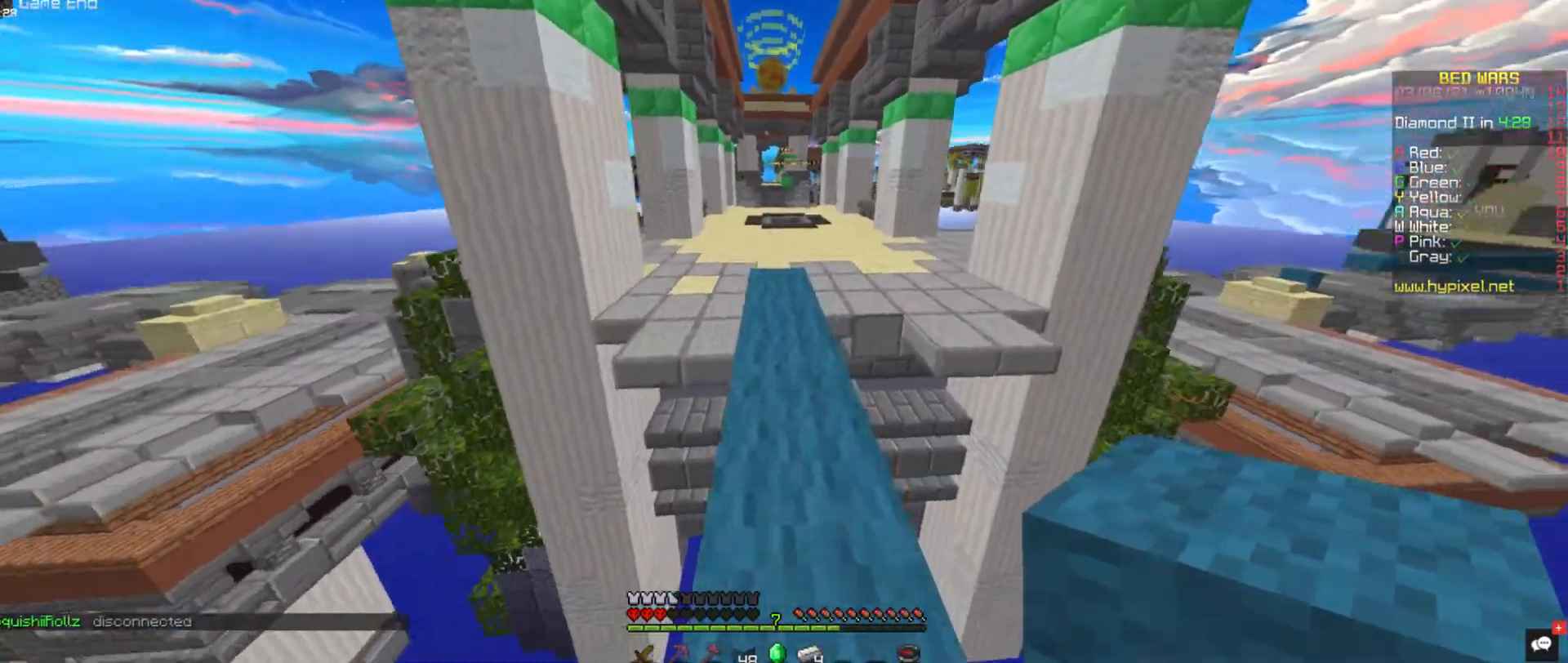
{"keys": ["w"], "mouse": [], "events": []}
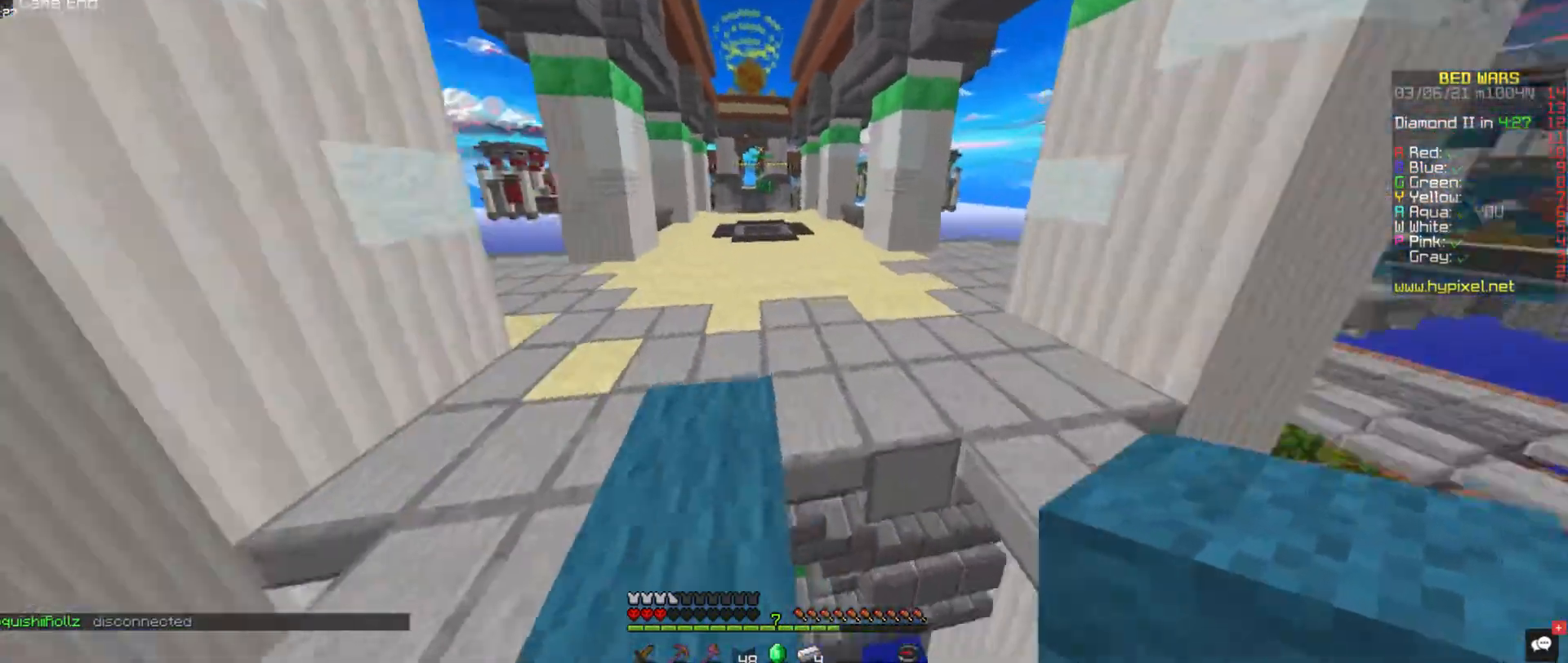
{"keys": ["space", "w"], "mouse": [], "events": [[17, "space", "down"]]}
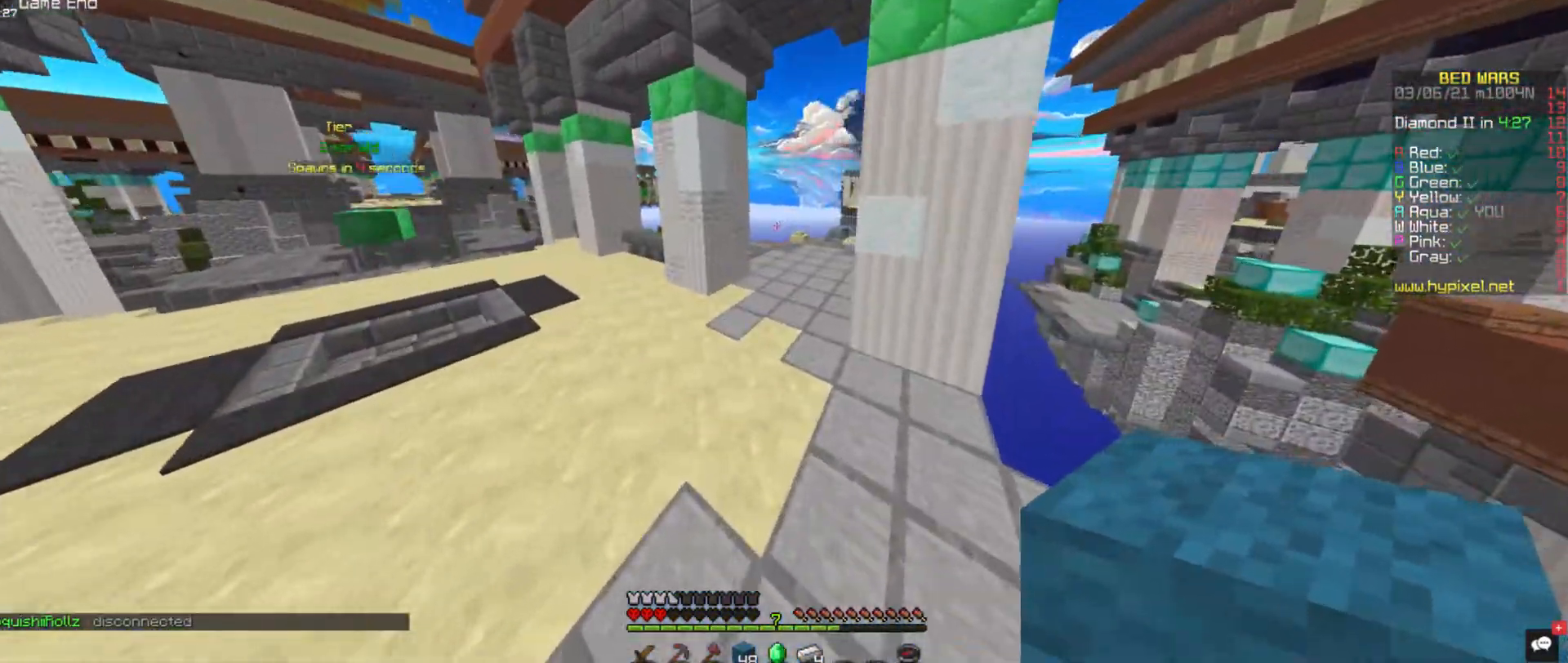
{"keys": ["space", "w"], "mouse": ["left"], "events": [[168, "mouse_left", "down"]]}
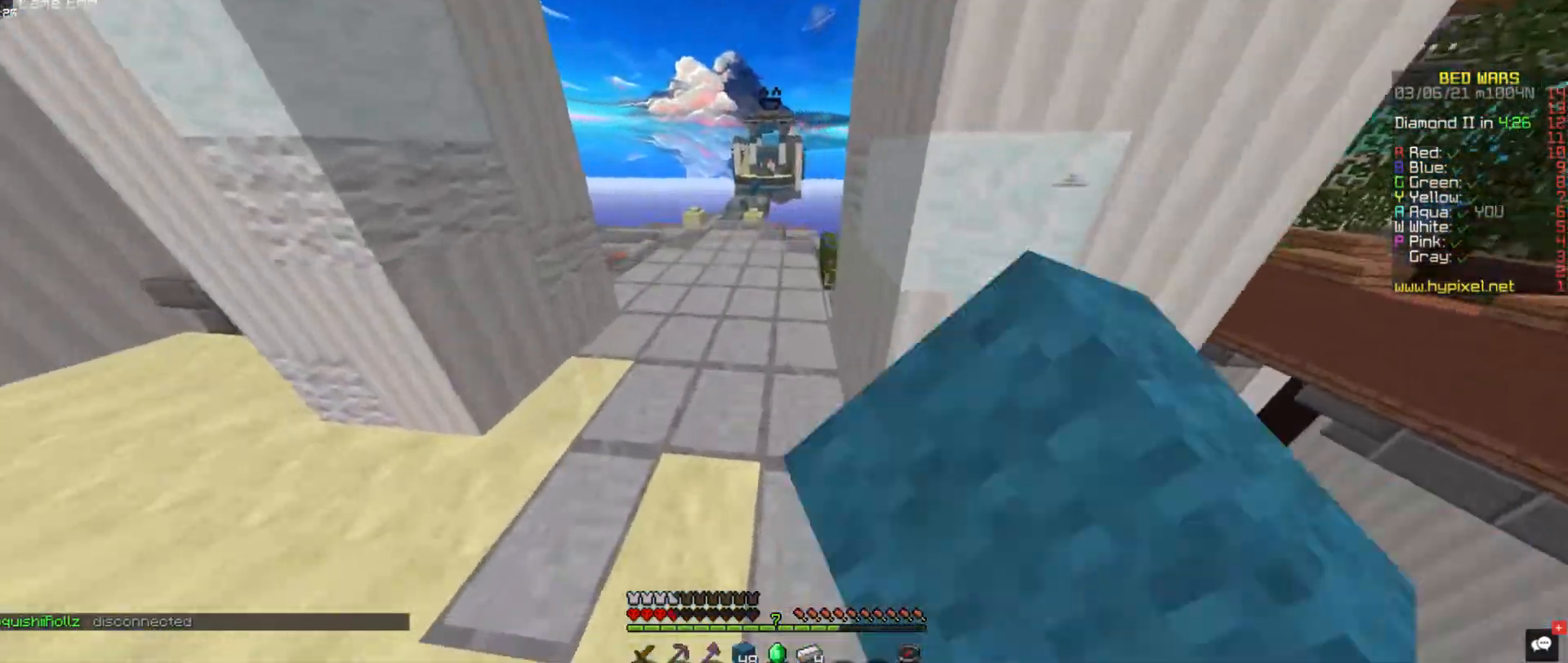
{"keys": ["w"], "mouse": [], "events": [[438, "mouse_left", "up"], [489, "space", "up"]]}
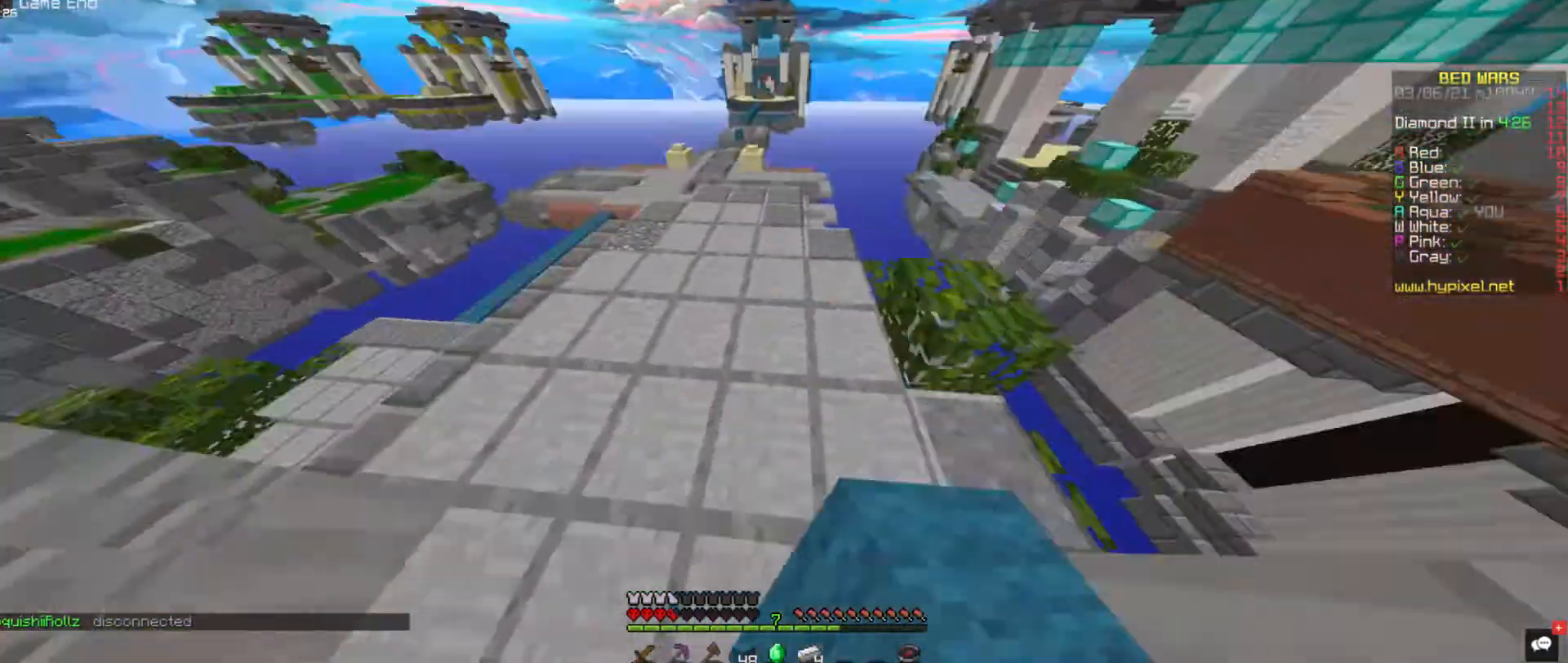
{"keys": ["w"], "mouse": [], "events": []}
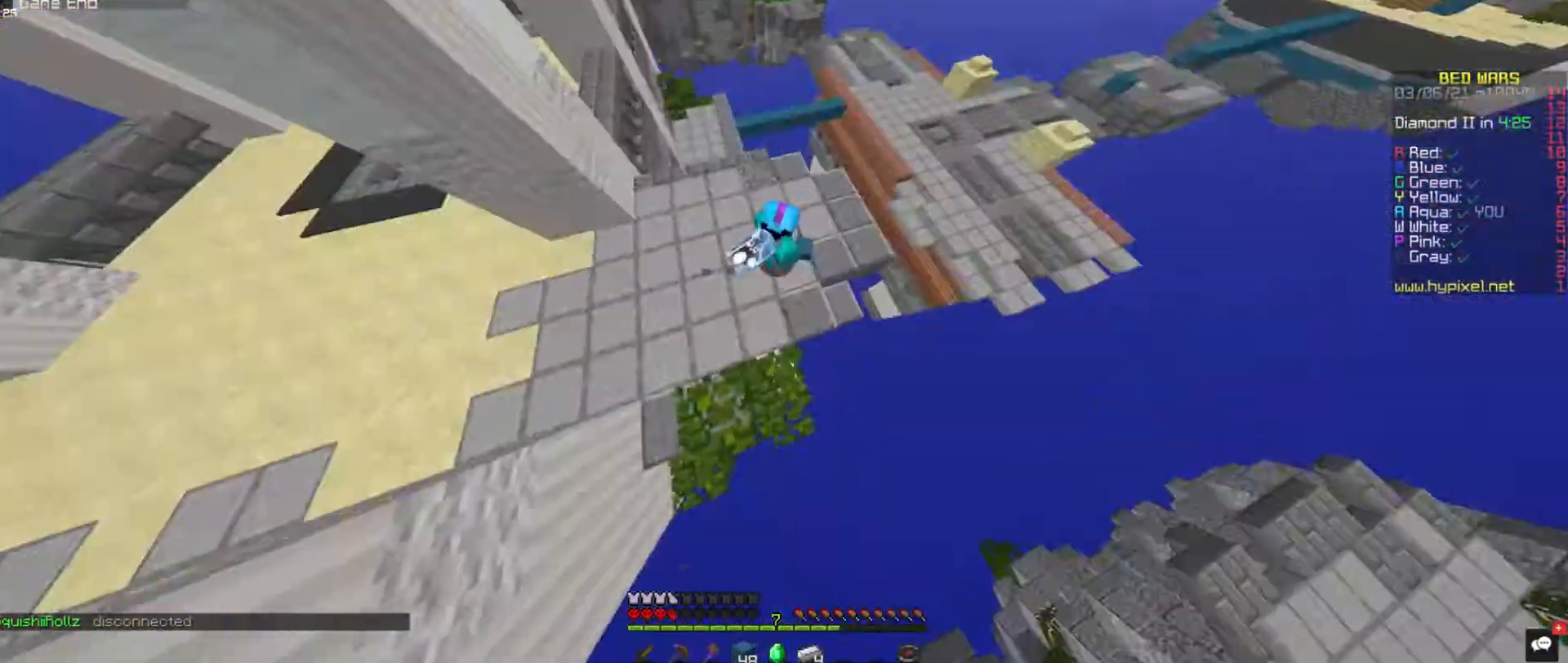
{"keys": ["a", "w"], "mouse": [], "events": [[51, "a", "down"]]}
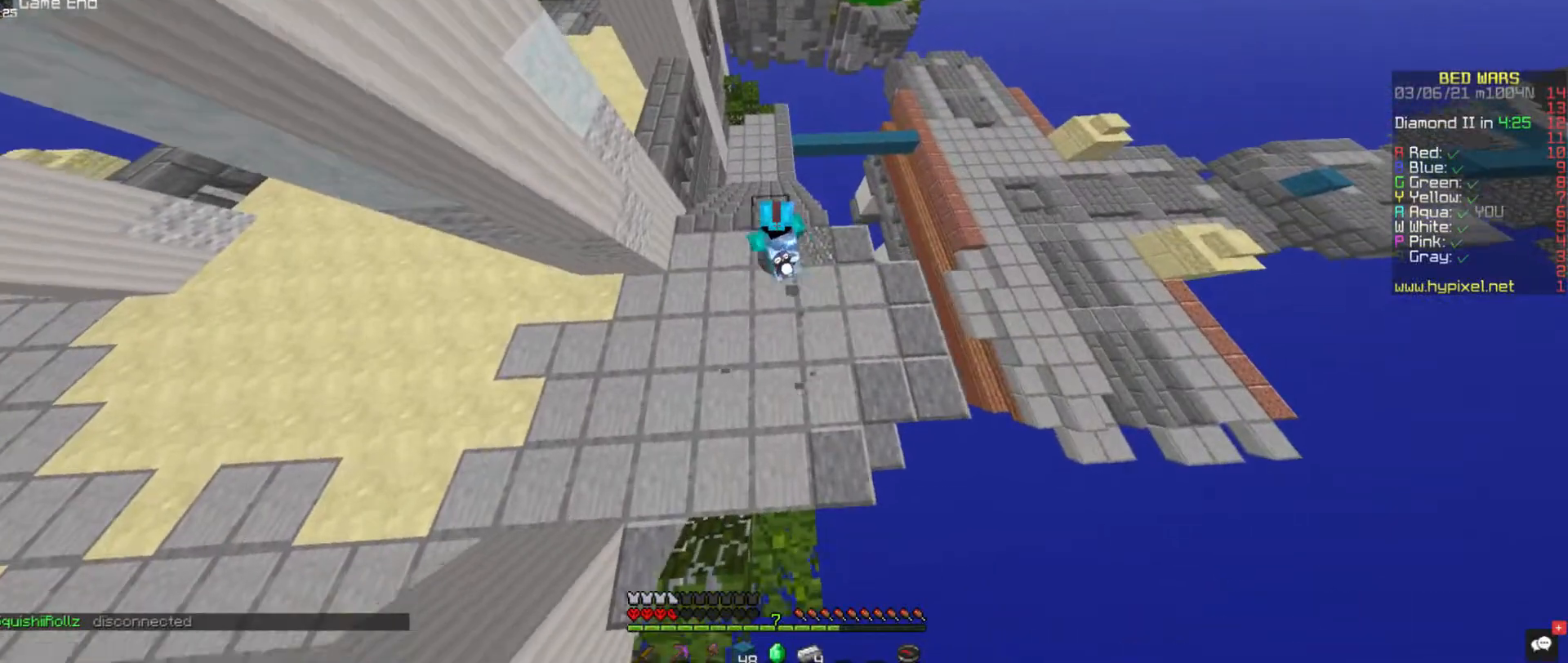
{"keys": ["w"], "mouse": [], "events": [[33, "a", "up"]]}
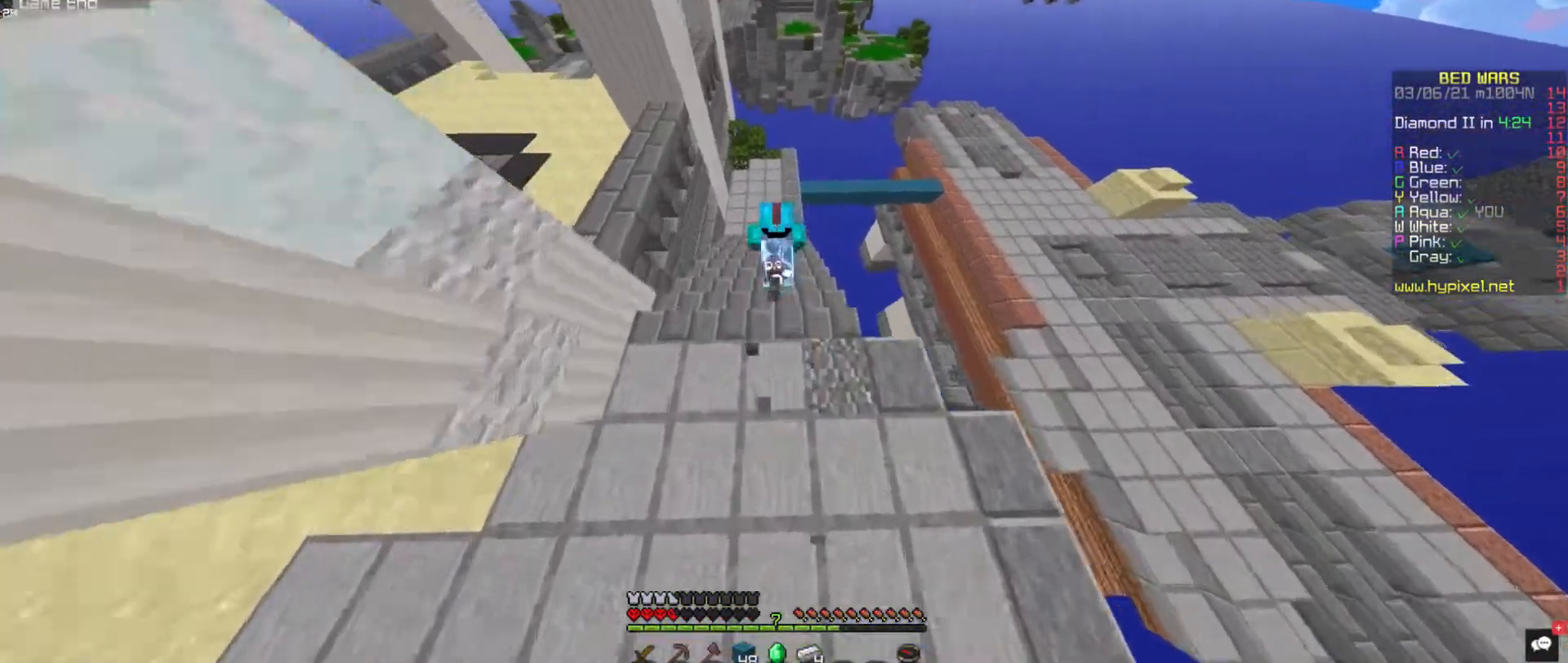
{"keys": ["w"], "mouse": [], "events": []}
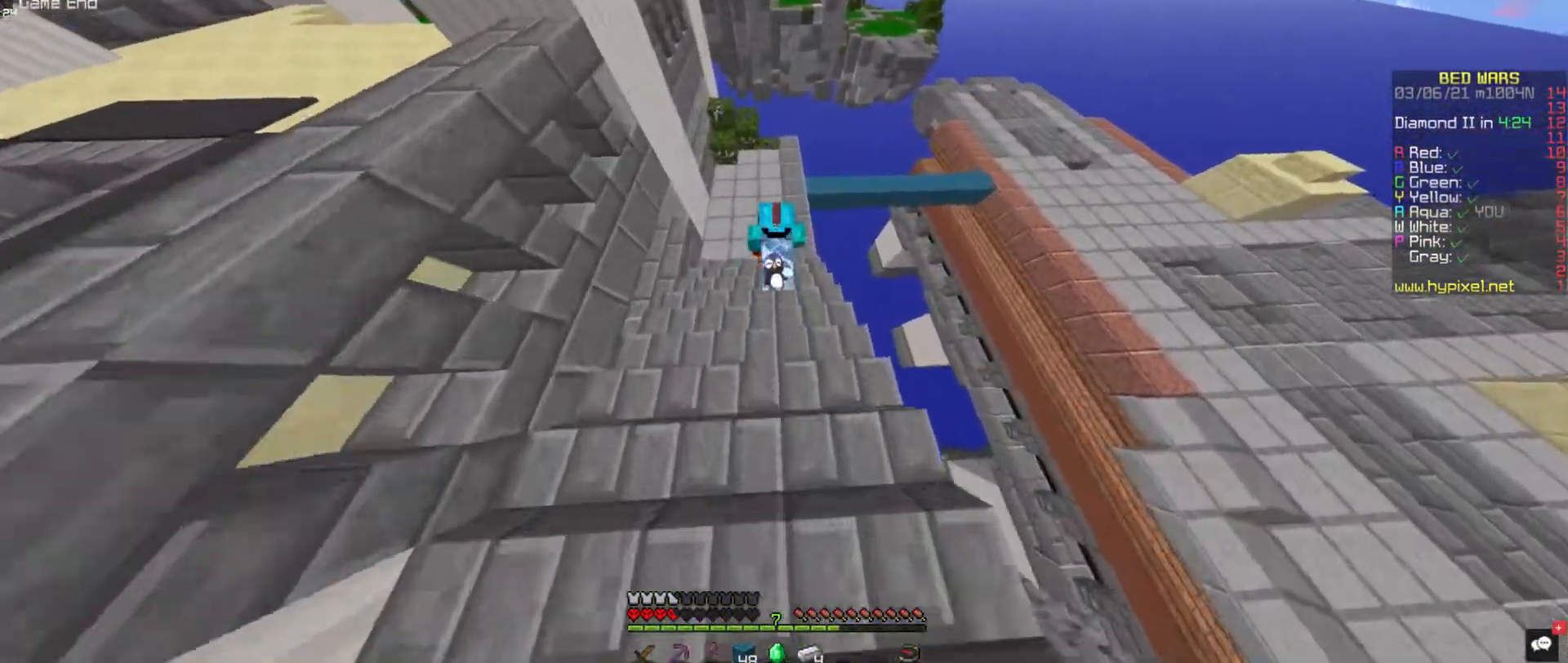
{"keys": ["a", "w"], "mouse": [], "events": [[219, "a", "down"]]}
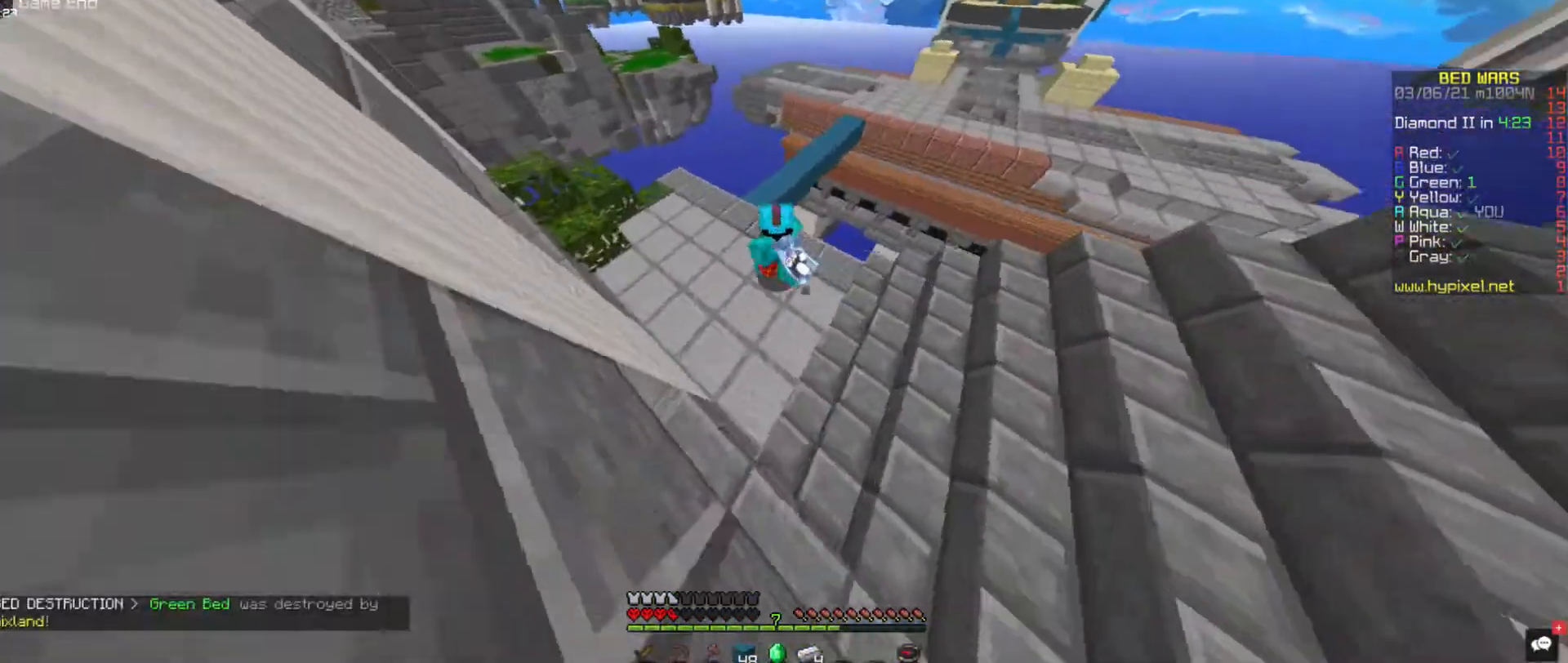
{"keys": ["w"], "mouse": [], "events": [[354, "a", "up"]]}
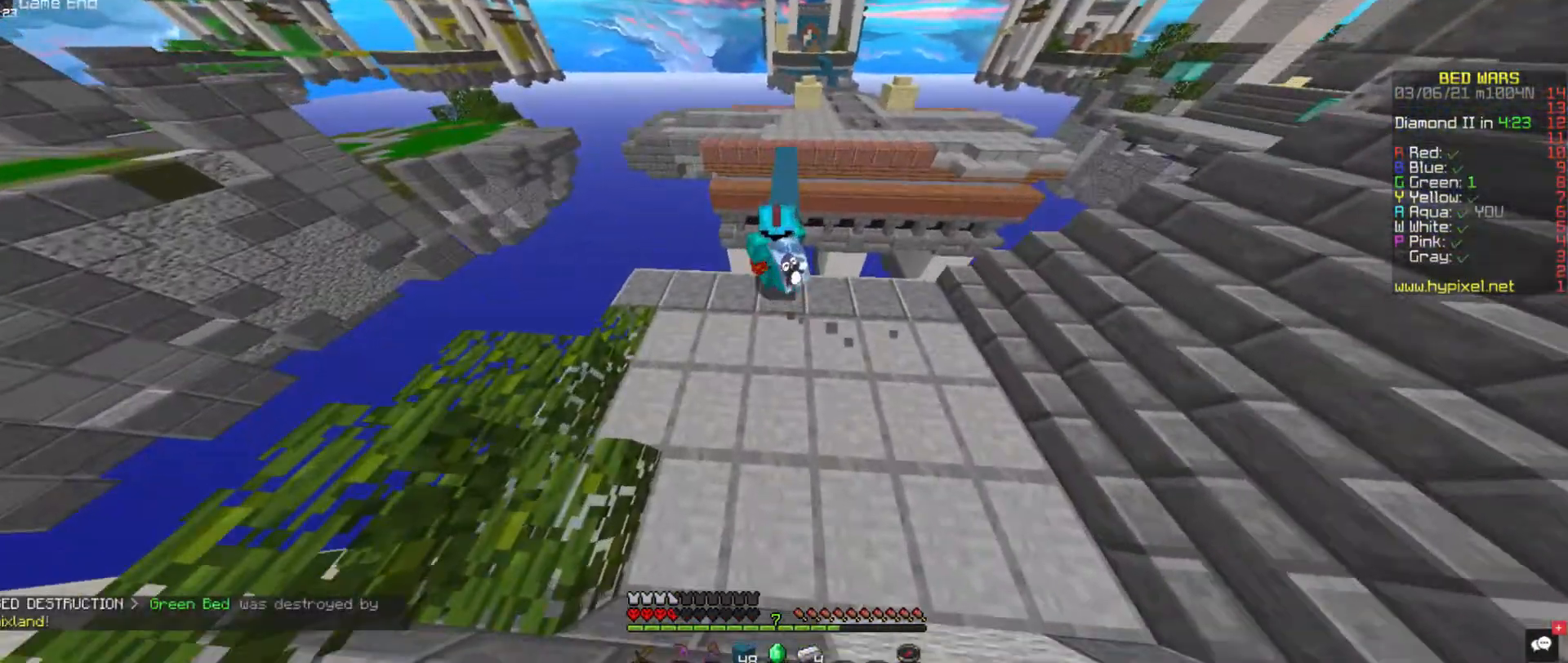
{"keys": ["space", "w"], "mouse": [], "events": [[101, "space", "down"]]}
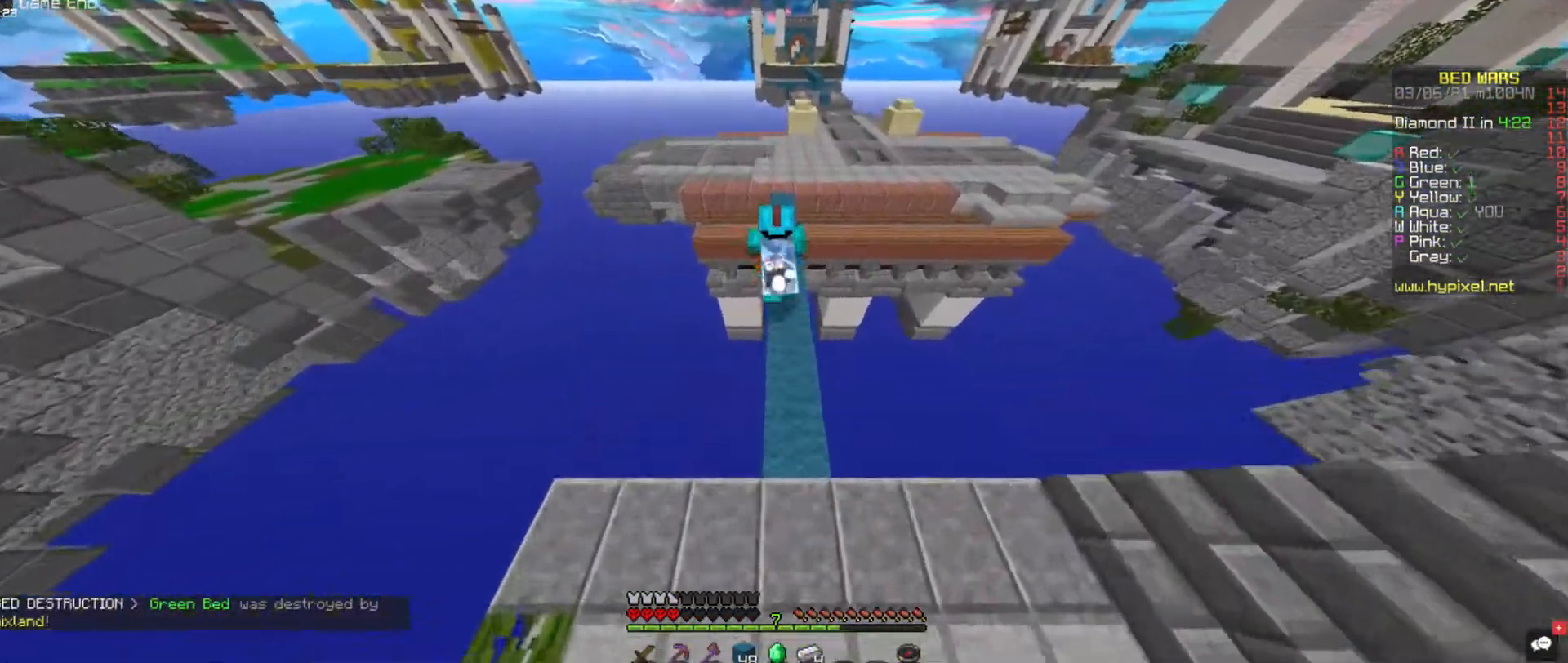
{"keys": ["space", "w"], "mouse": ["left"], "events": [[117, "mouse_left", "down"]]}
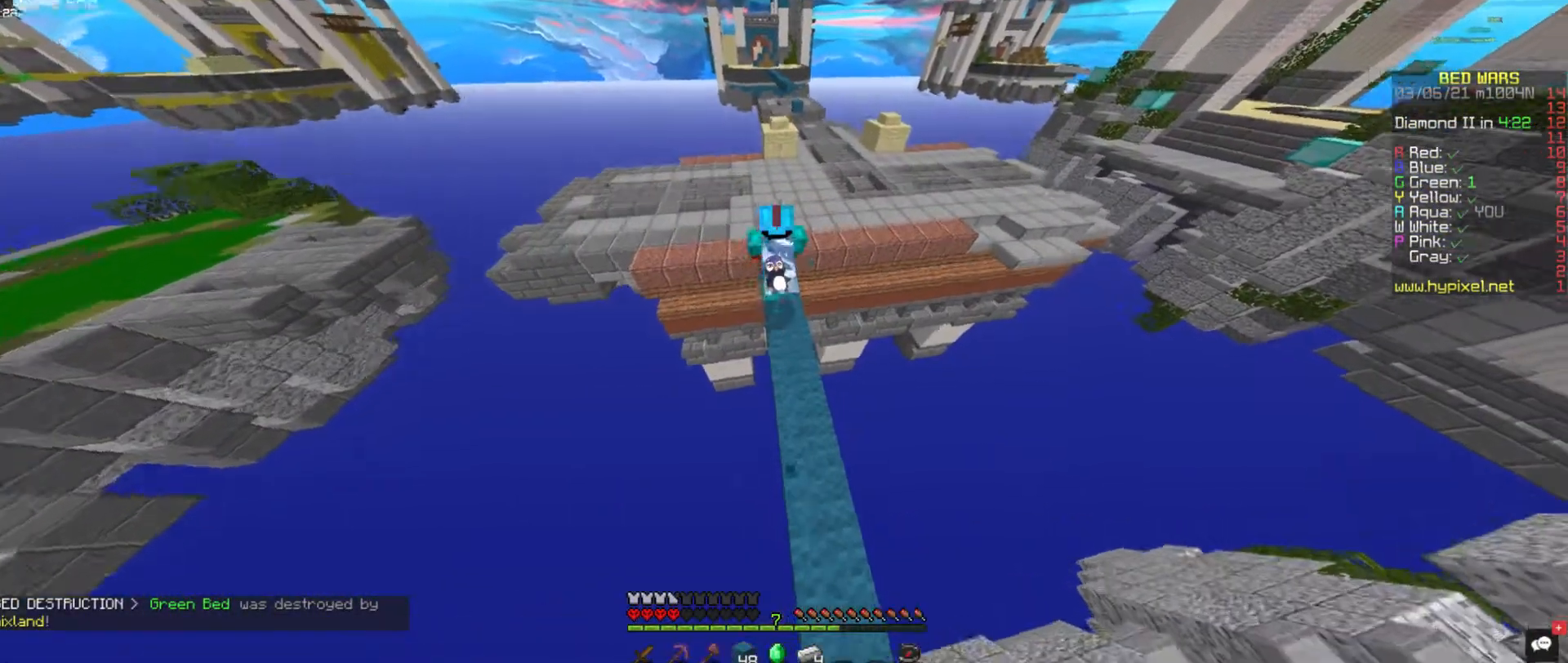
{"keys": ["space", "w"], "mouse": ["left"], "events": [[219, "d", "down"], [404, "d", "up"]]}
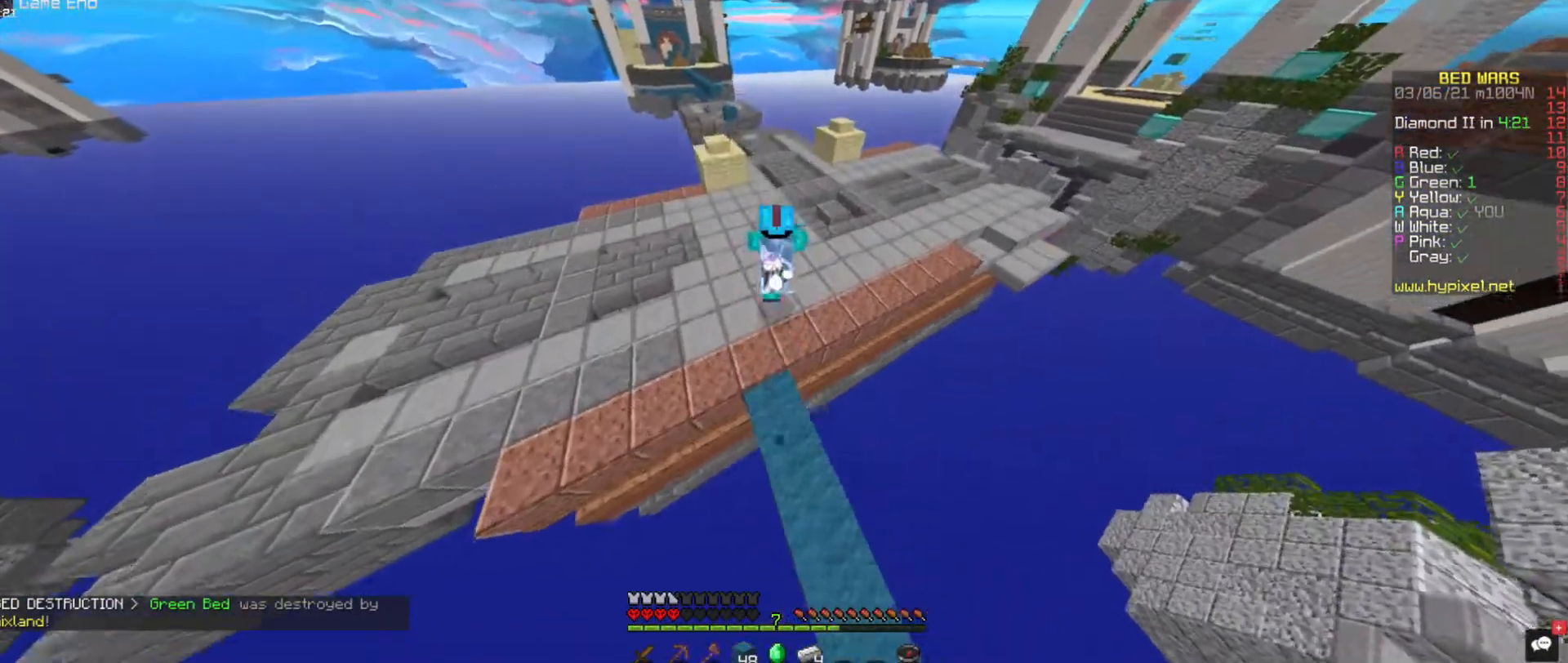
{"keys": ["space", "w"], "mouse": ["left"], "events": []}
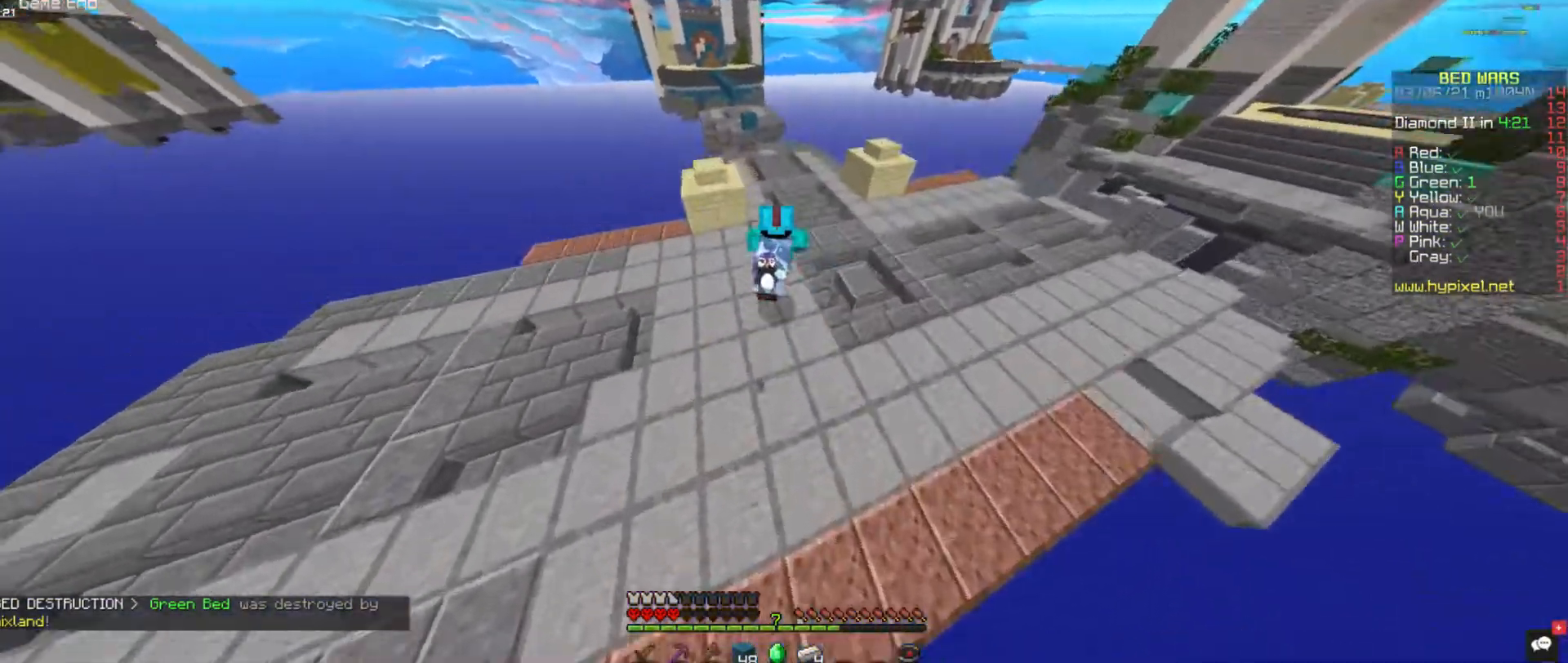
{"keys": ["space", "w"], "mouse": [], "events": [[455, "mouse_left", "up"]]}
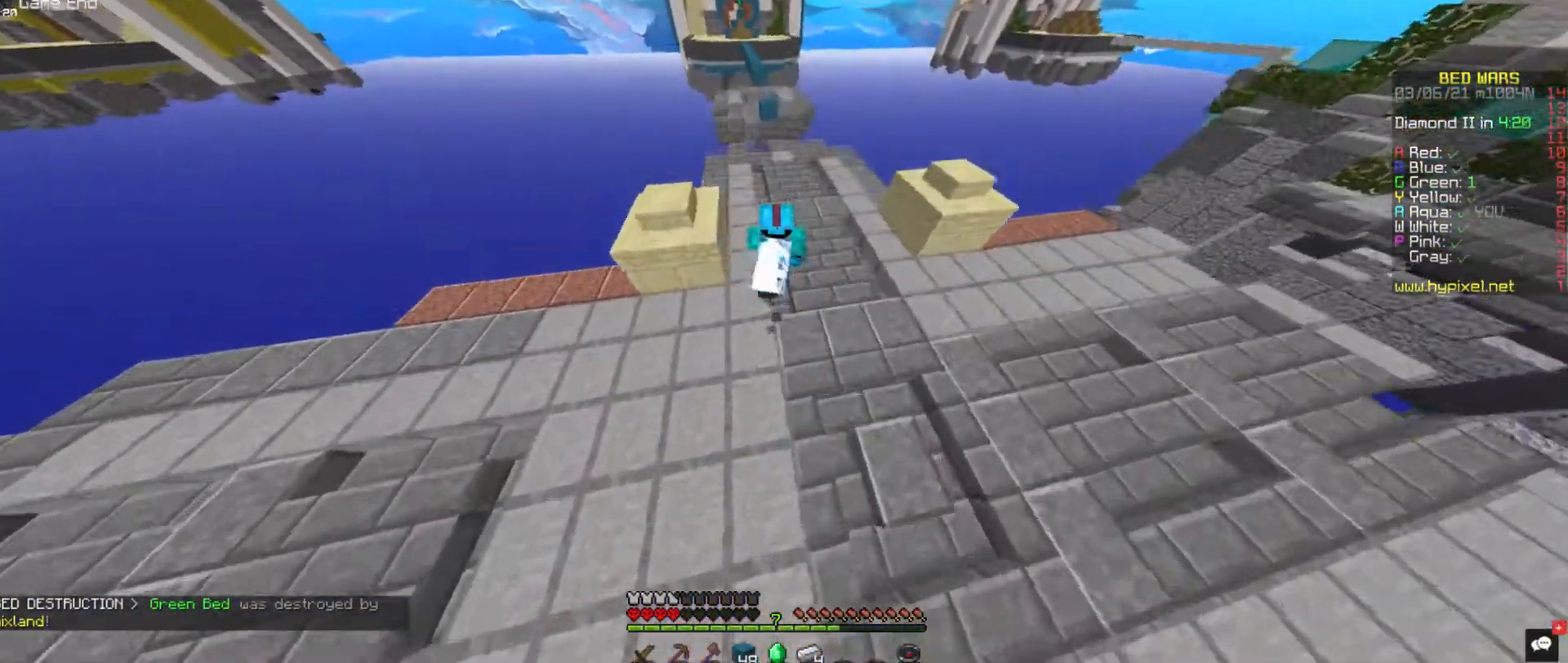
{"keys": ["w"], "mouse": [], "events": [[151, "space", "up"], [219, "d", "down"], [421, "d", "up"]]}
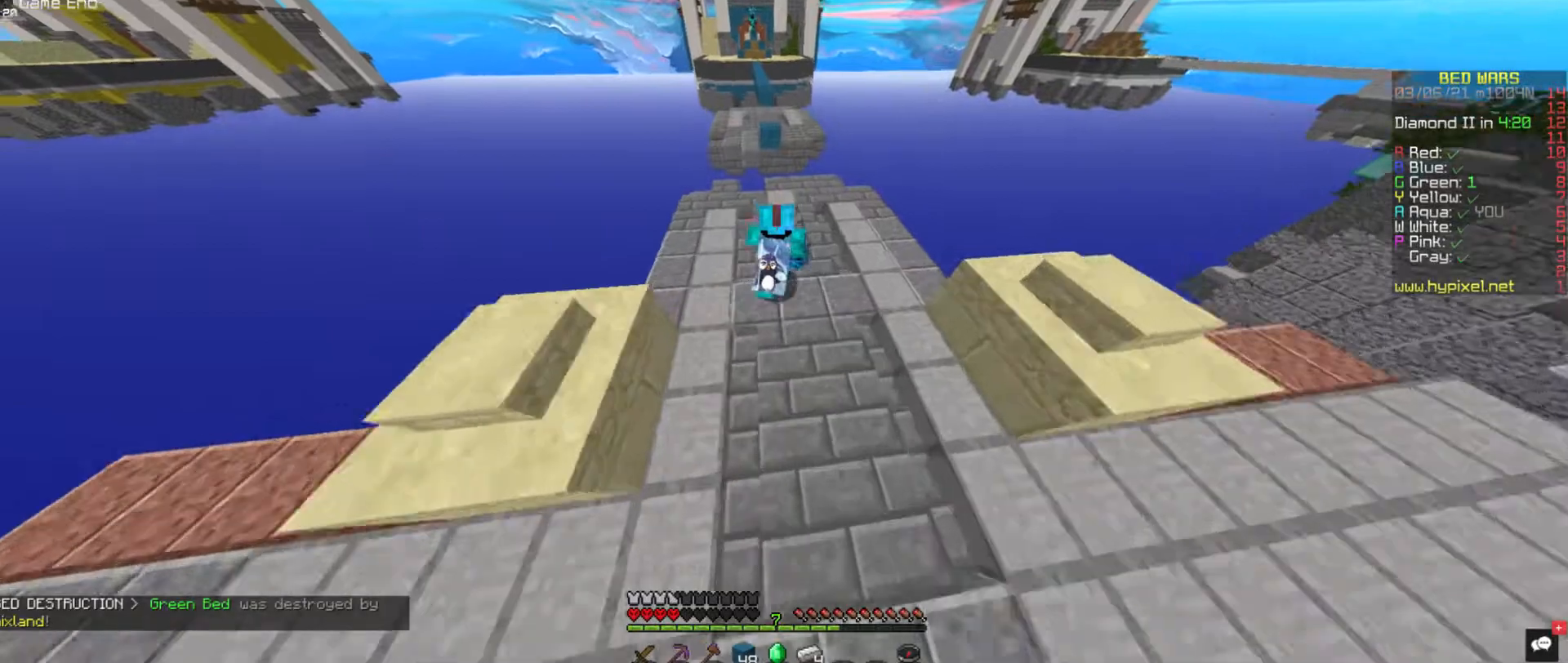
{"keys": [], "mouse": [], "events": [[270, "mouse_right", "down"], [388, "w", "up"], [438, "mouse_right", "up"]]}
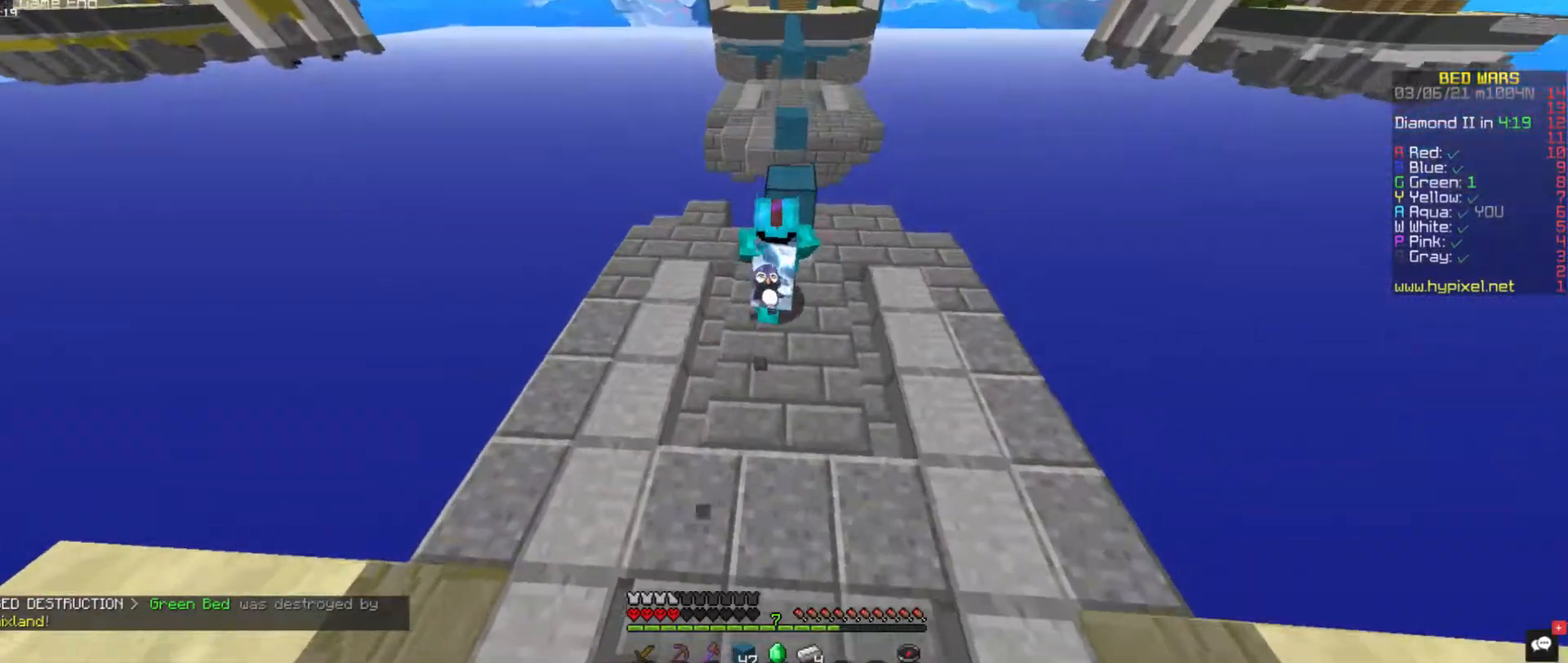
{"keys": ["w"], "mouse": [], "events": [[84, "w", "down"], [269, "space", "down"], [455, "space", "up"]]}